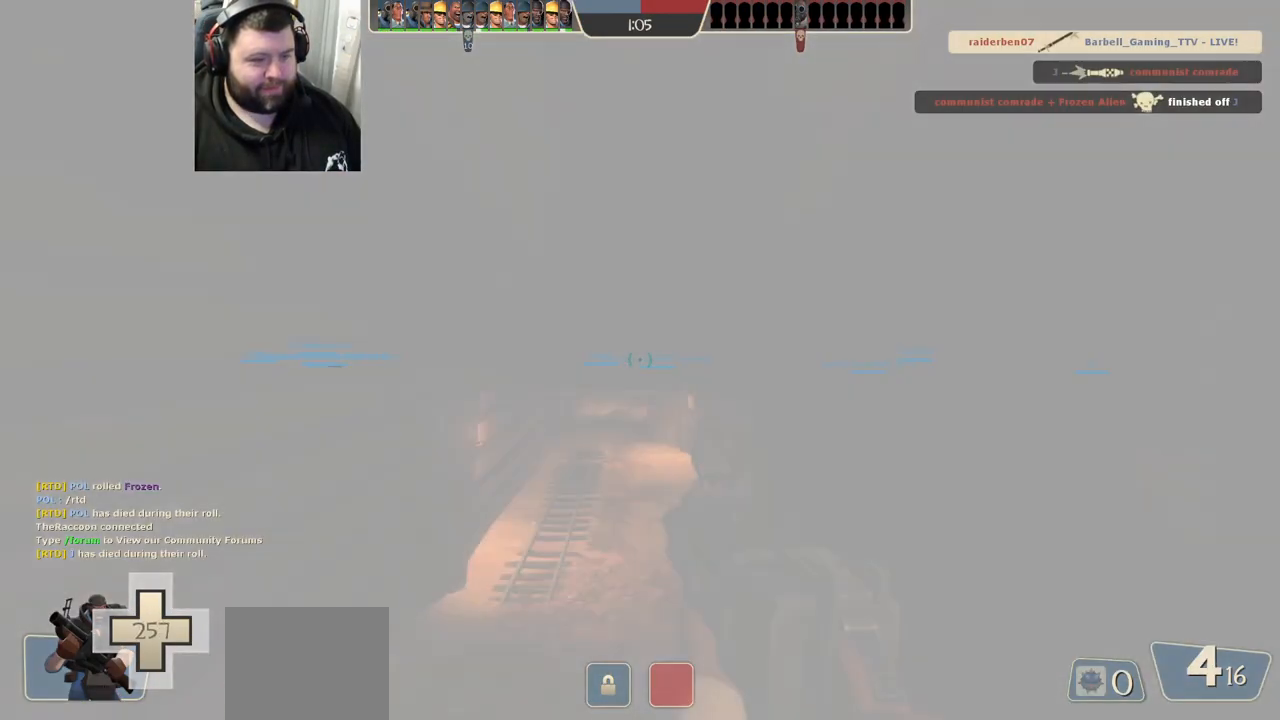
Gameplay with a controller (PlayStation layout); each line is a JSON object with the inputs held at the frame after it. "events" lists button and stick changes between this image and that frame as [ms after this image, input, new state], when the widget could be followed in between.
{"buttons": ["SQUARE"], "left_stick": "up", "right_stick": "center", "events": [[50, "SQUARE", "up"], [250, "left_stick", "up"], [483, "SQUARE", "down"]]}
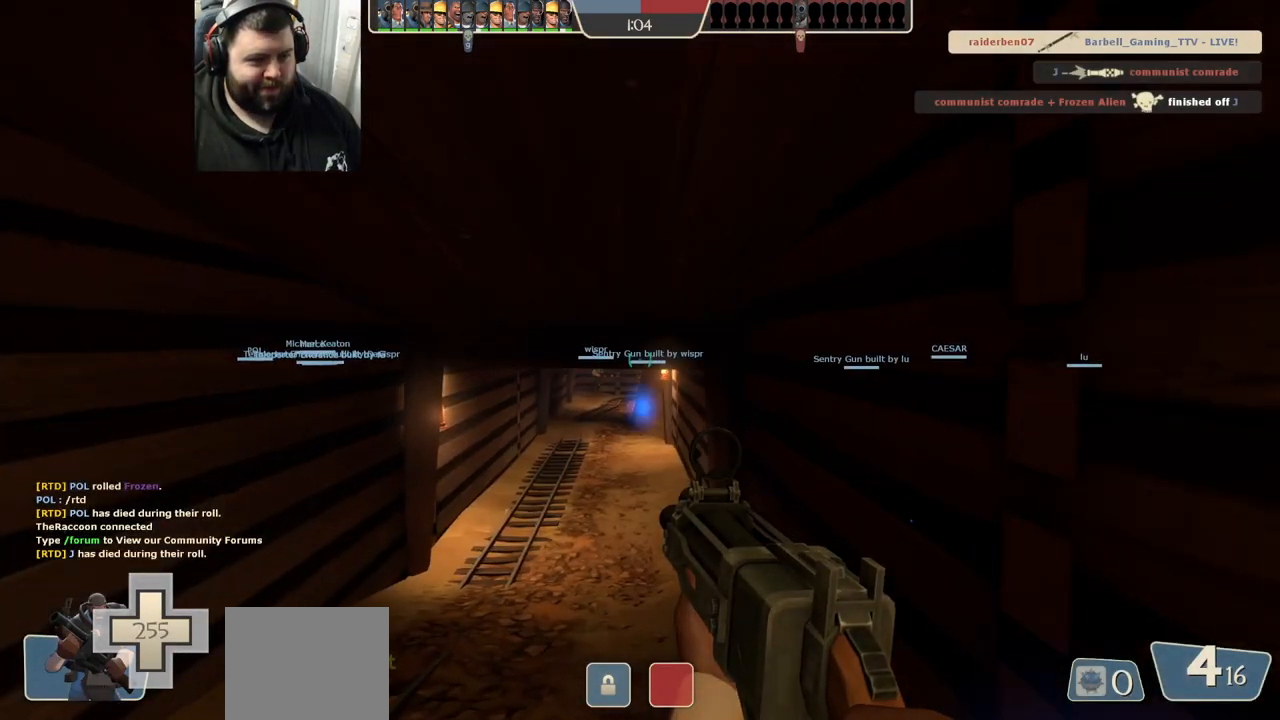
{"buttons": ["SQUARE"], "left_stick": "up", "right_stick": "center", "events": [[50, "SQUARE", "up"], [133, "SQUARE", "down"], [200, "SQUARE", "up"], [300, "SQUARE", "down"], [367, "SQUARE", "up"], [450, "SQUARE", "down"]]}
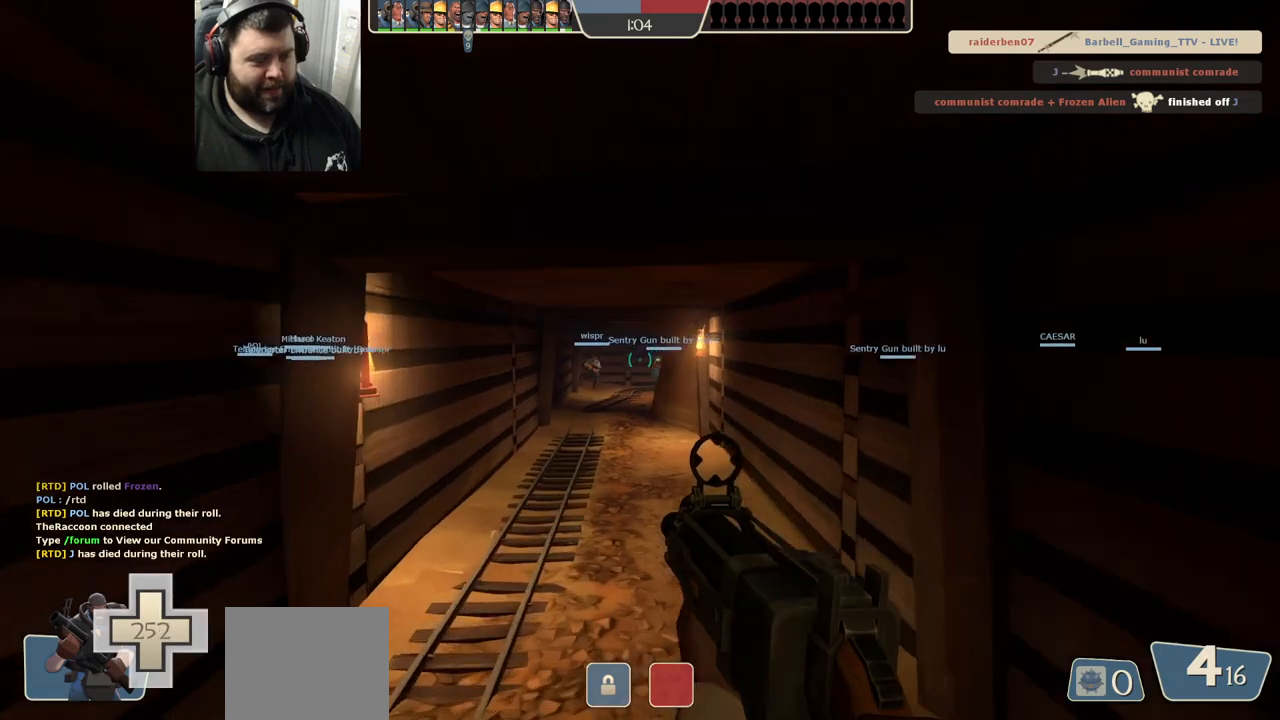
{"buttons": [], "left_stick": "up", "right_stick": "center", "events": [[33, "SQUARE", "up"], [117, "SQUARE", "down"], [183, "SQUARE", "up"], [300, "SQUARE", "down"], [350, "SQUARE", "up"], [433, "SQUARE", "down"], [500, "SQUARE", "up"]]}
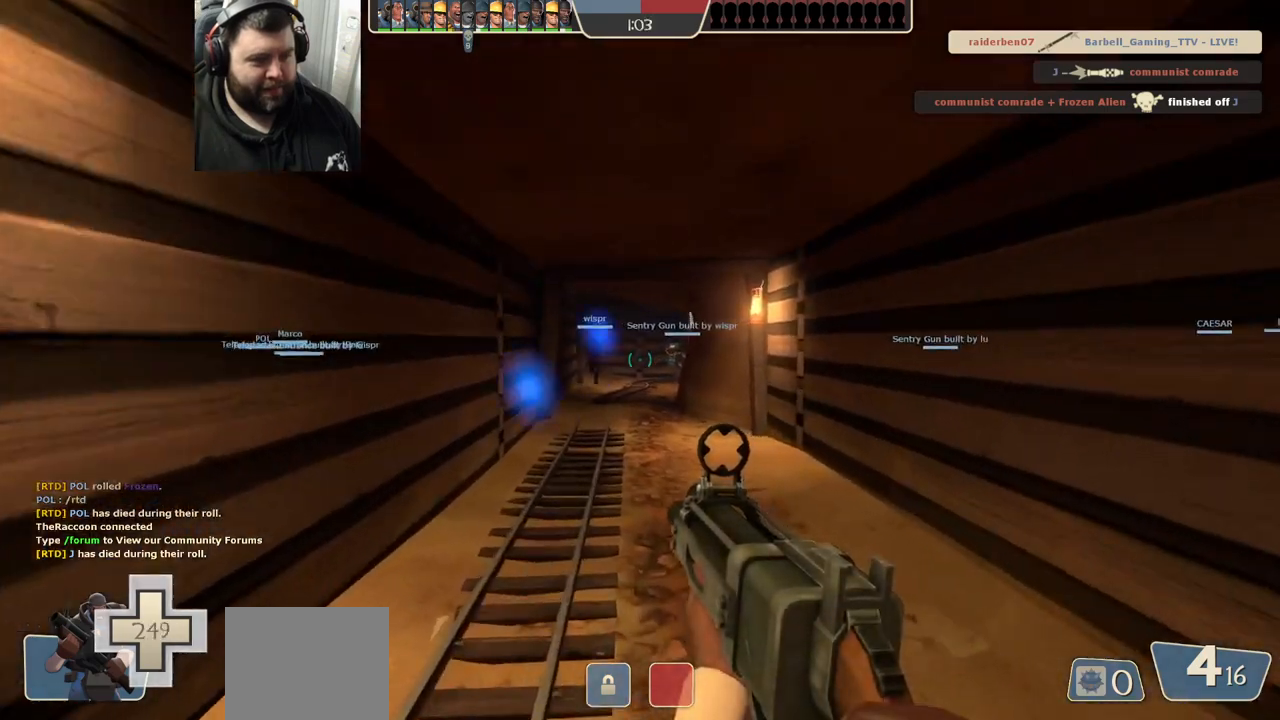
{"buttons": [], "left_stick": "up", "right_stick": "center", "events": [[133, "SQUARE", "down"], [217, "SQUARE", "up"]]}
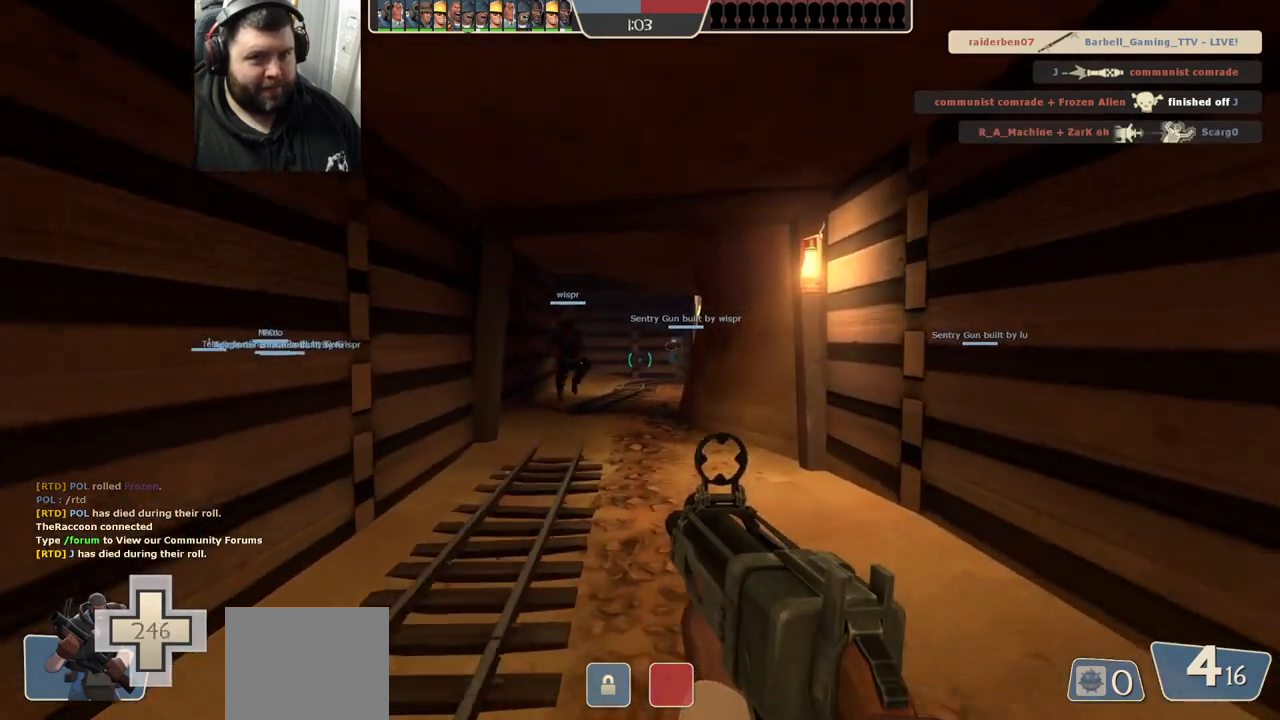
{"buttons": [], "left_stick": "up", "right_stick": "center", "events": [[217, "SQUARE", "down"], [267, "SQUARE", "up"], [367, "SQUARE", "down"], [450, "SQUARE", "up"]]}
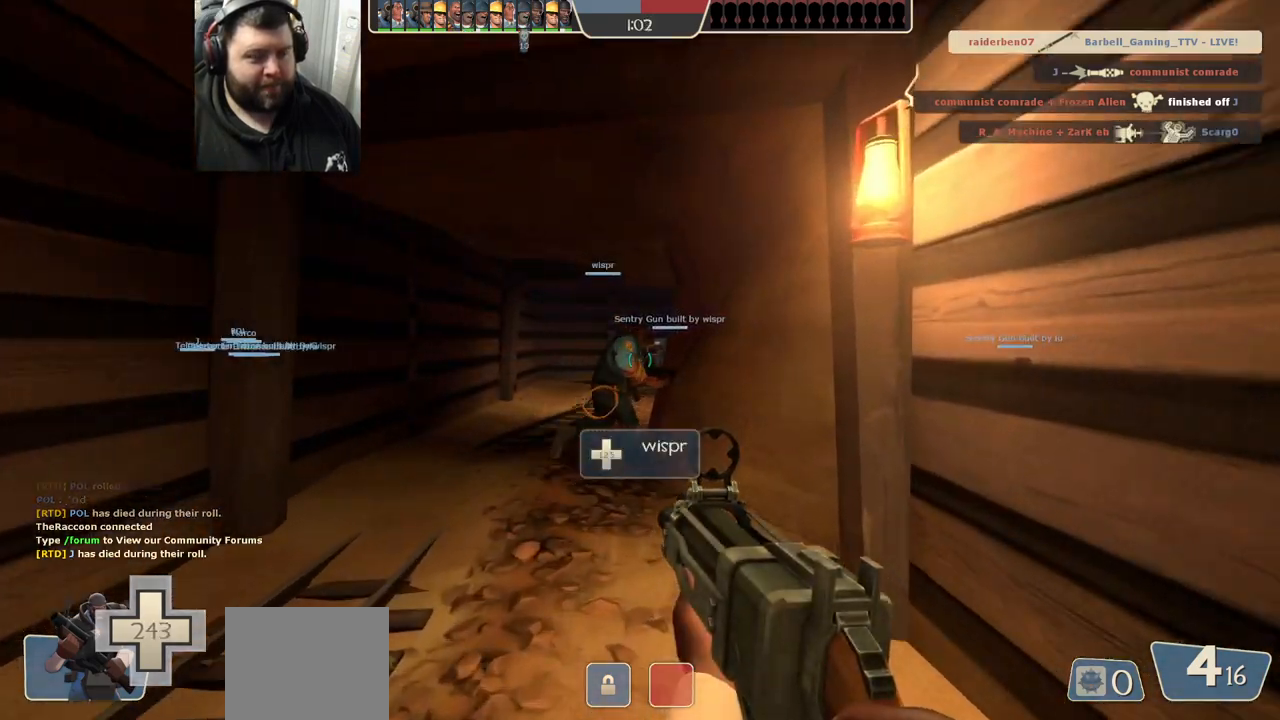
{"buttons": [], "left_stick": "up-left", "right_stick": "center", "events": [[283, "left_stick", "up-left"], [350, "right_stick", "right"], [433, "right_stick", "center"]]}
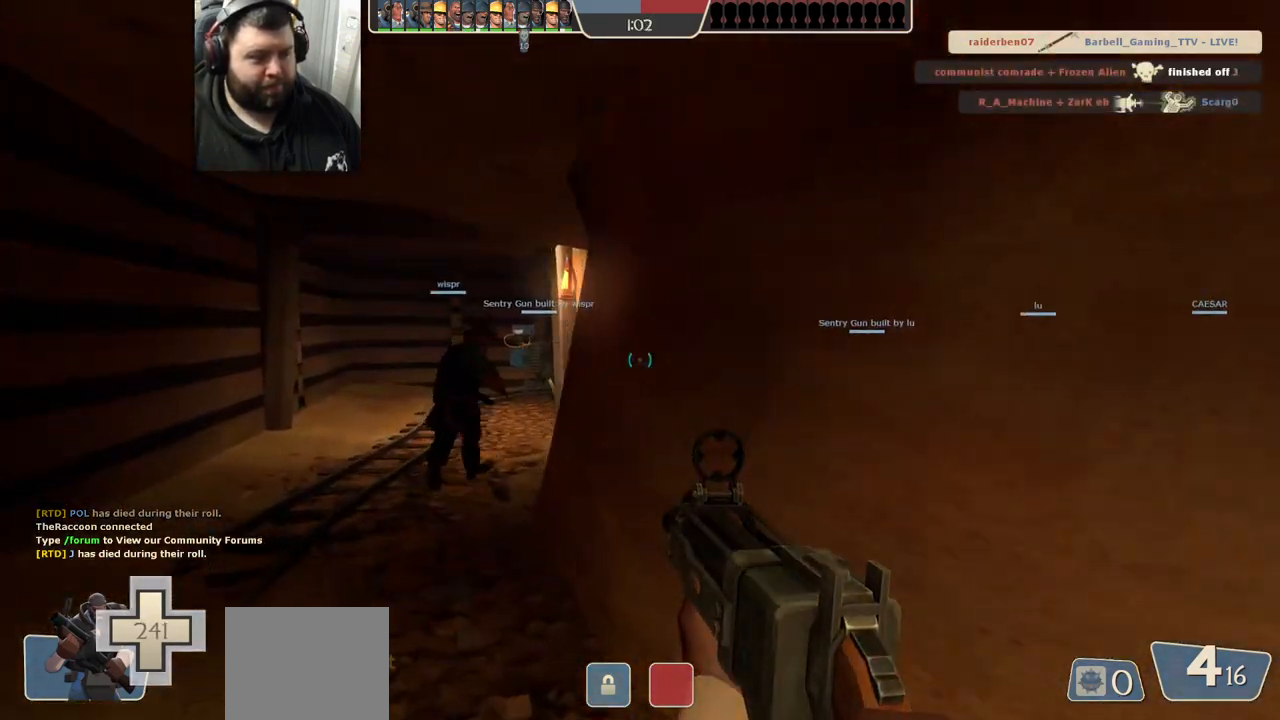
{"buttons": [], "left_stick": "up-left", "right_stick": "center", "events": [[67, "SQUARE", "down"], [133, "SQUARE", "up"], [217, "SQUARE", "down"], [300, "SQUARE", "up"], [383, "SQUARE", "down"], [467, "SQUARE", "up"]]}
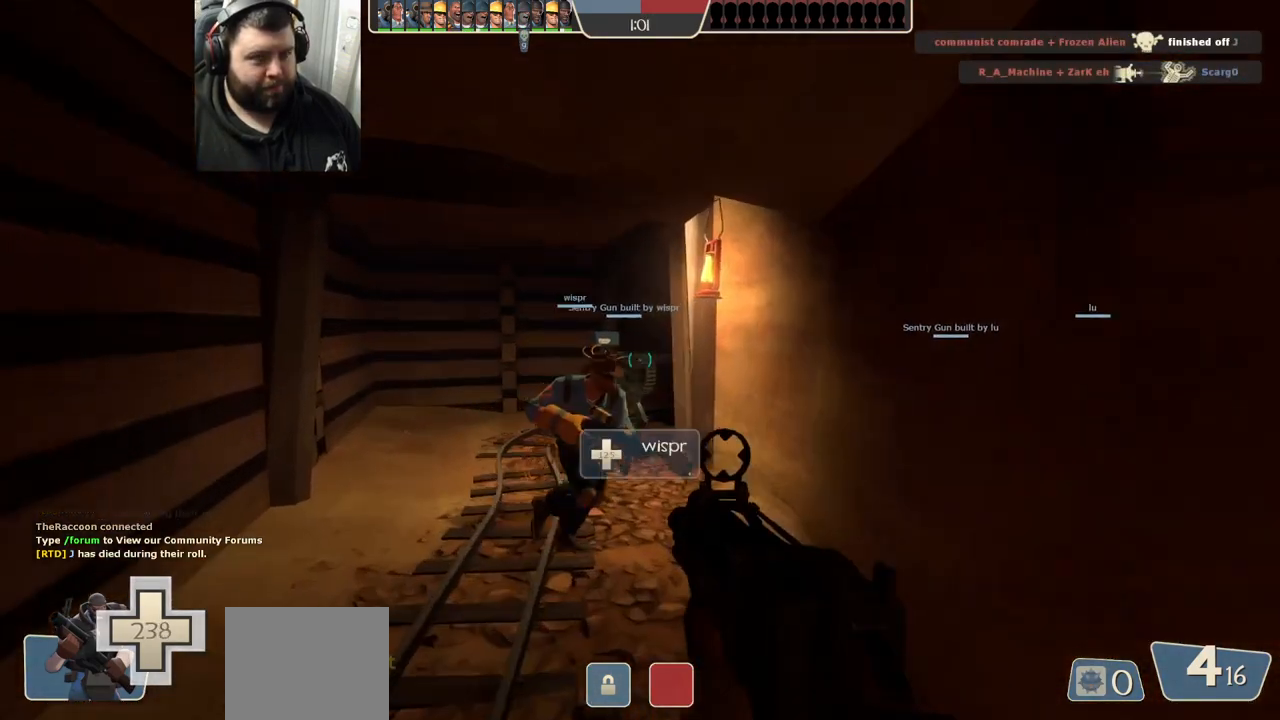
{"buttons": [], "left_stick": "up-left", "right_stick": "center", "events": [[217, "right_stick", "right"], [283, "right_stick", "center"], [417, "SQUARE", "down"], [500, "SQUARE", "up"]]}
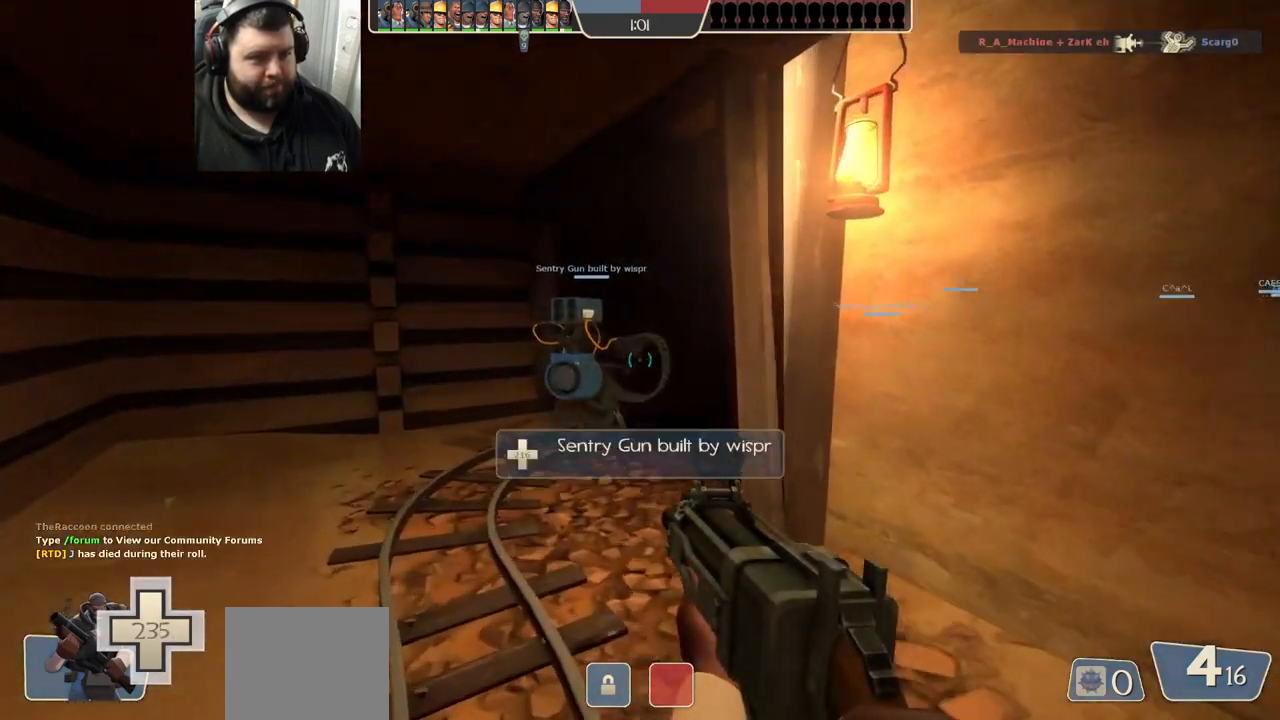
{"buttons": [], "left_stick": "up-left", "right_stick": "right", "events": [[167, "right_stick", "right"], [317, "right_stick", "center"], [483, "right_stick", "right"]]}
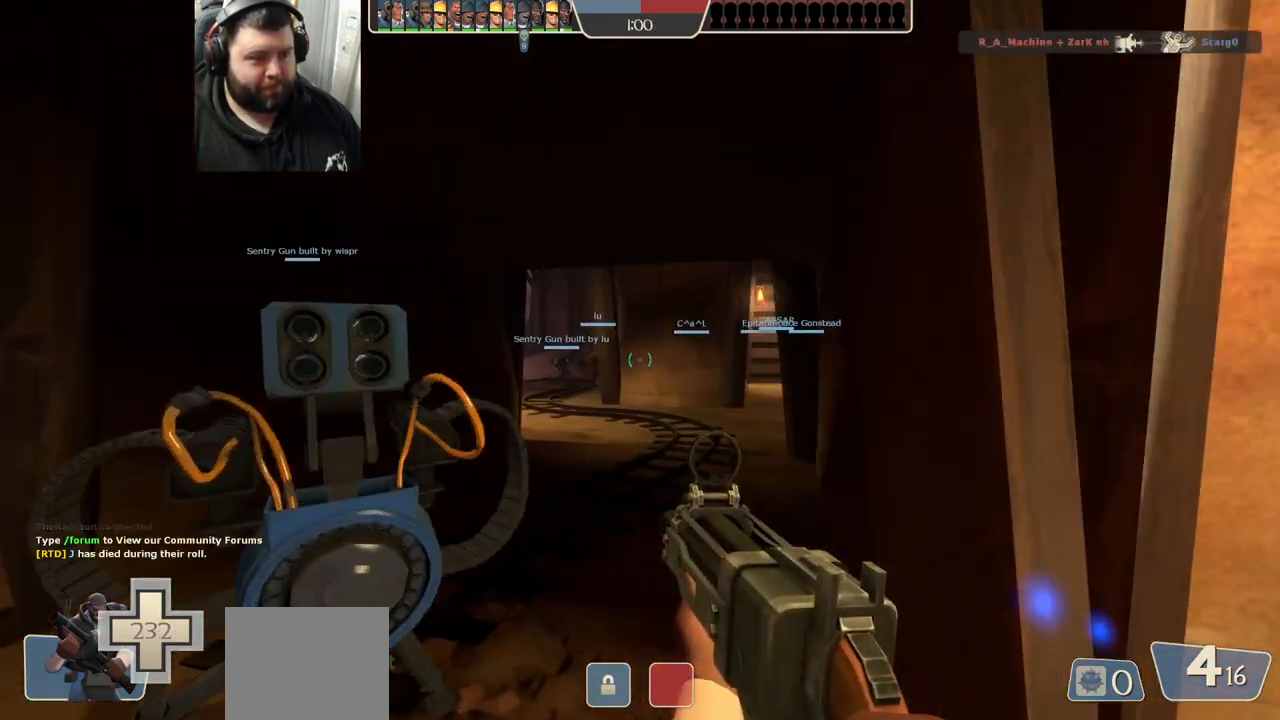
{"buttons": ["SQUARE"], "left_stick": "up", "right_stick": "center", "events": [[67, "right_stick", "center"], [183, "SQUARE", "down"], [183, "left_stick", "up"], [250, "SQUARE", "up"], [333, "SQUARE", "down"], [400, "SQUARE", "up"], [483, "SQUARE", "down"]]}
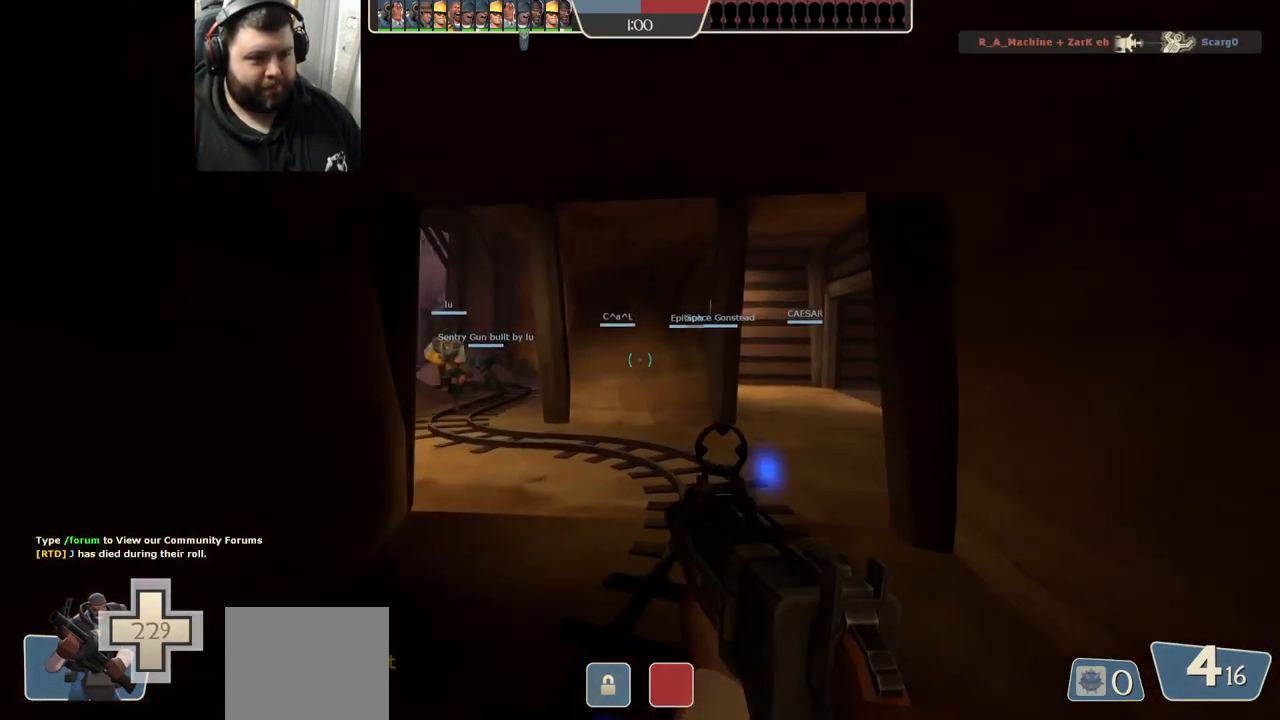
{"buttons": [], "left_stick": "up", "right_stick": "center", "events": [[83, "SQUARE", "up"], [417, "right_stick", "right"], [500, "right_stick", "center"]]}
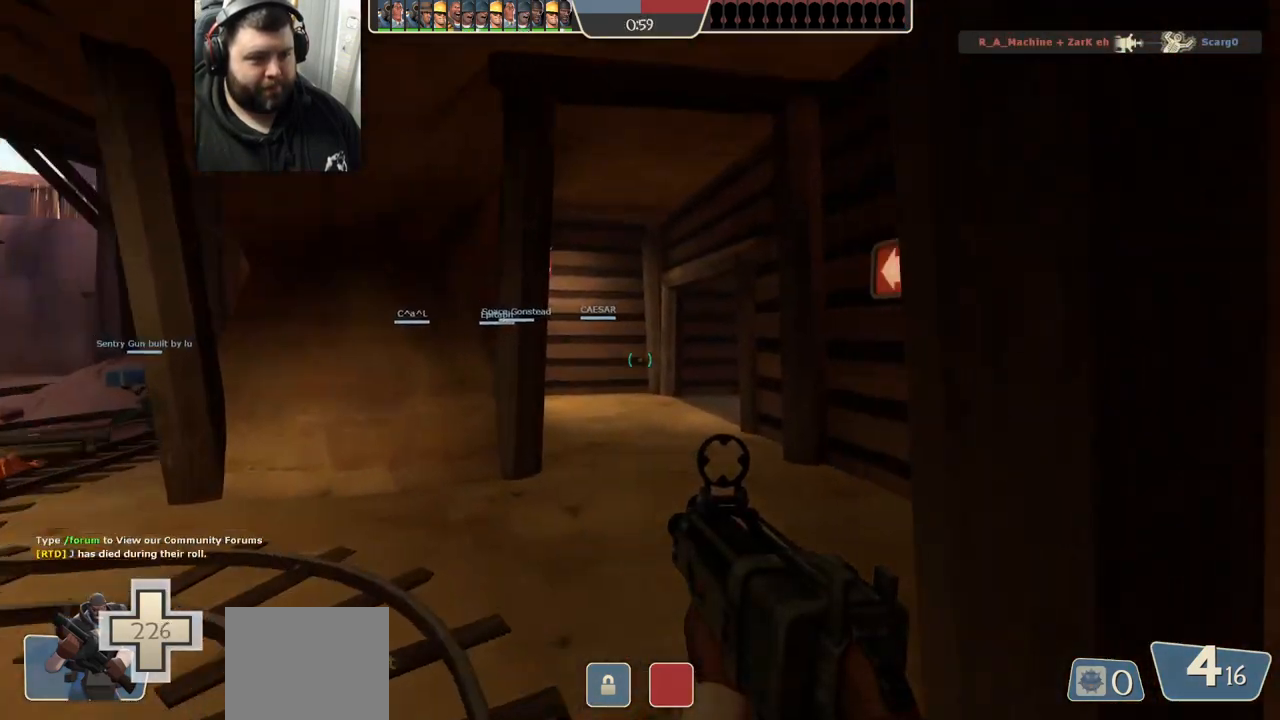
{"buttons": [], "left_stick": "up", "right_stick": "right", "events": [[117, "SQUARE", "down"], [183, "SQUARE", "up"], [500, "right_stick", "right"]]}
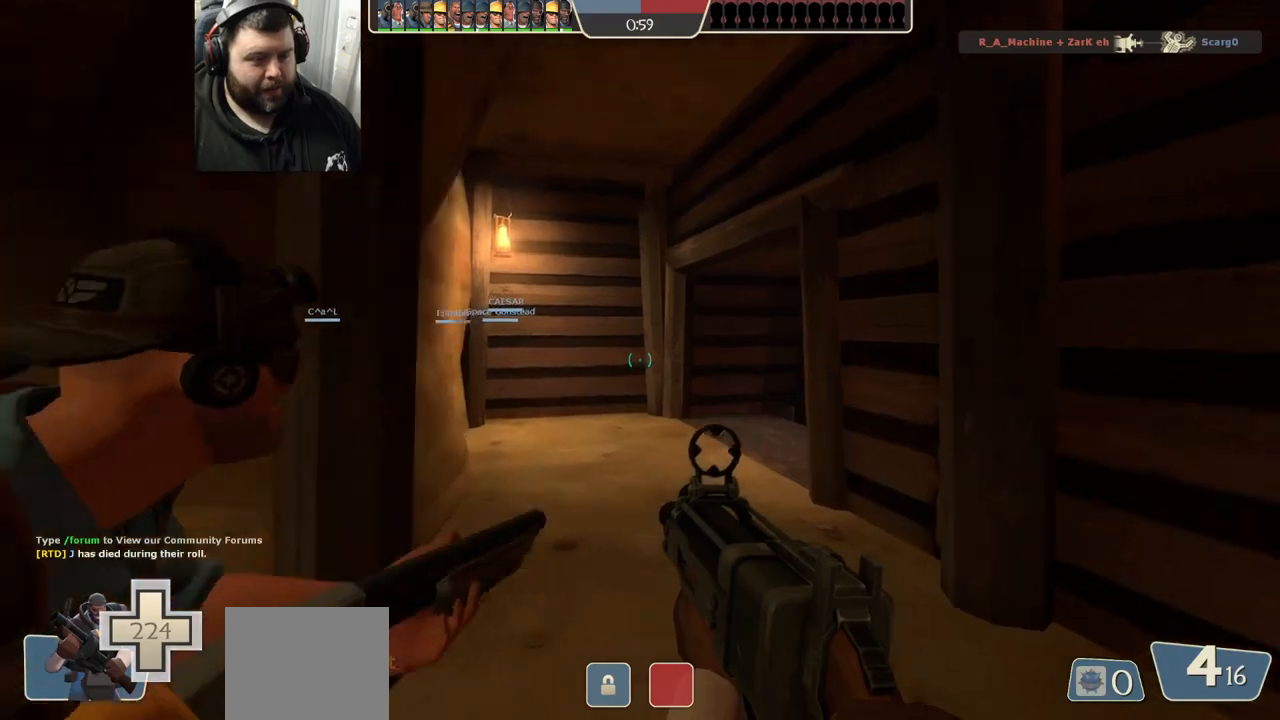
{"buttons": [], "left_stick": "up-left", "right_stick": "center", "events": [[133, "right_stick", "center"], [167, "left_stick", "up-left"]]}
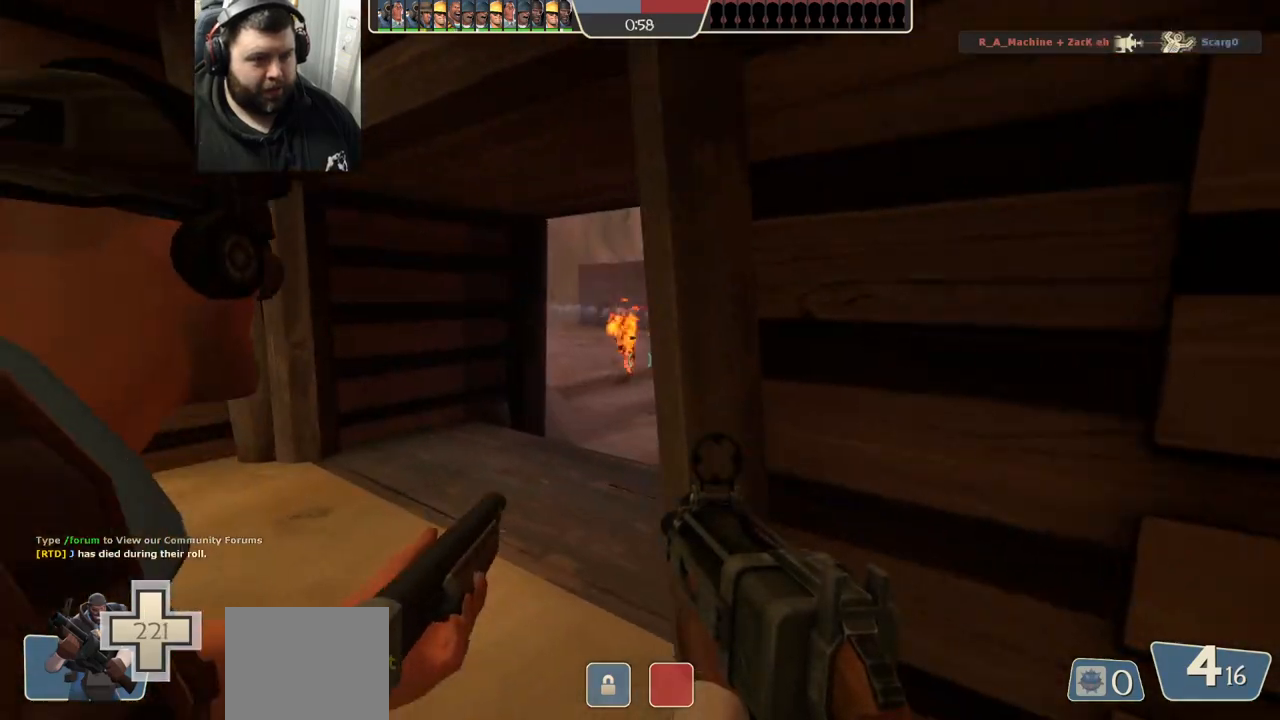
{"buttons": [], "left_stick": "up", "right_stick": "center", "events": [[200, "right_stick", "down"], [250, "right_stick", "center"], [267, "left_stick", "up"]]}
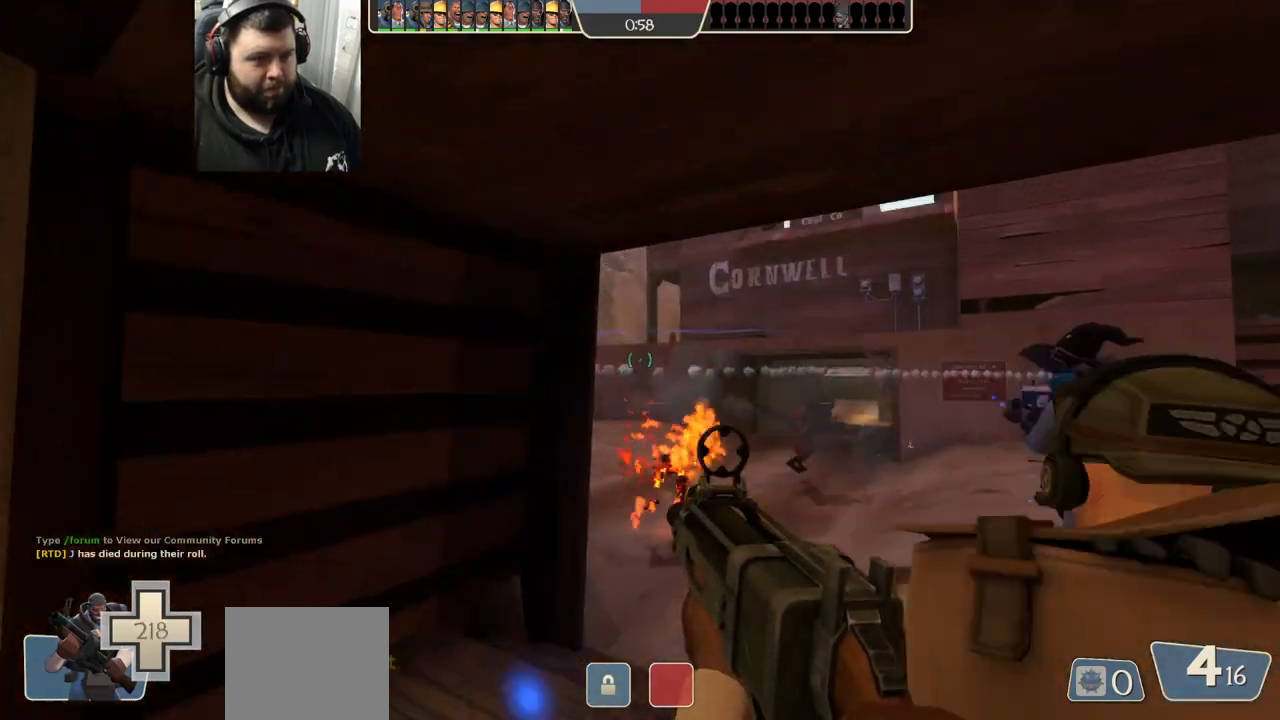
{"buttons": ["R1", "R2"], "left_stick": "up", "right_stick": "center", "events": [[433, "R1", "down"], [433, "R2", "down"]]}
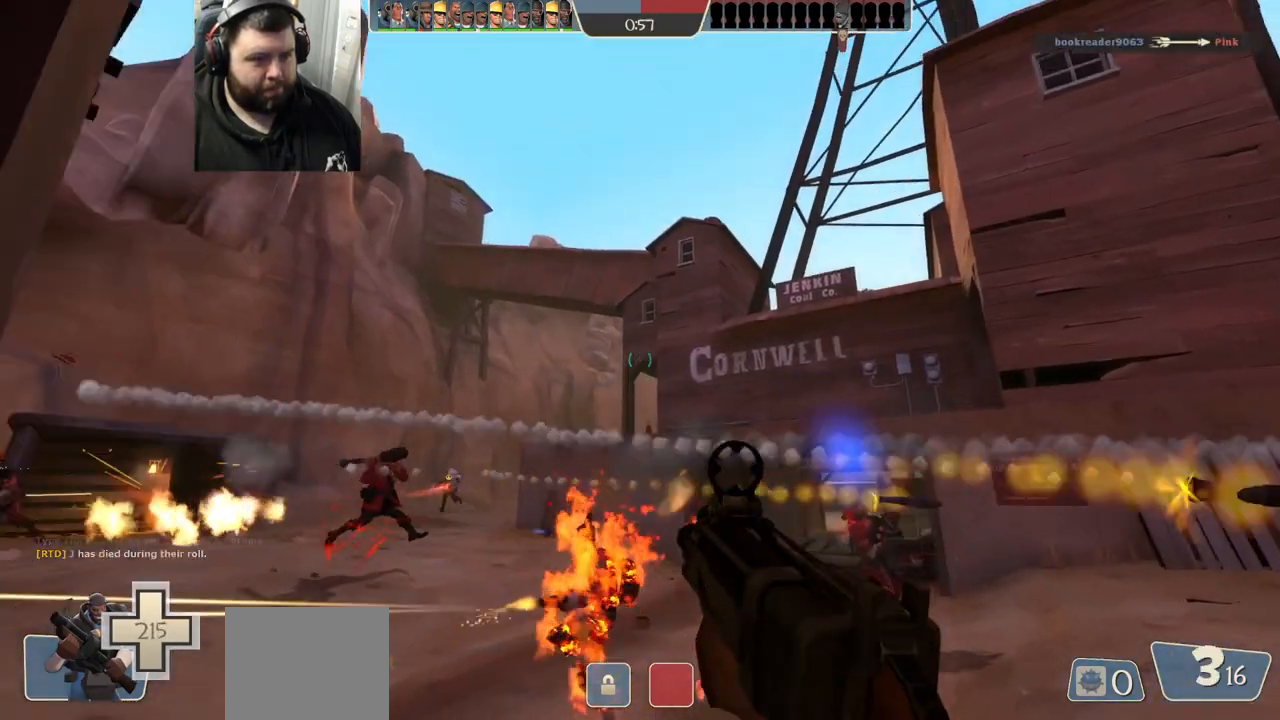
{"buttons": ["R1", "R2"], "left_stick": "up-left", "right_stick": "center", "events": [[17, "left_stick", "up-left"]]}
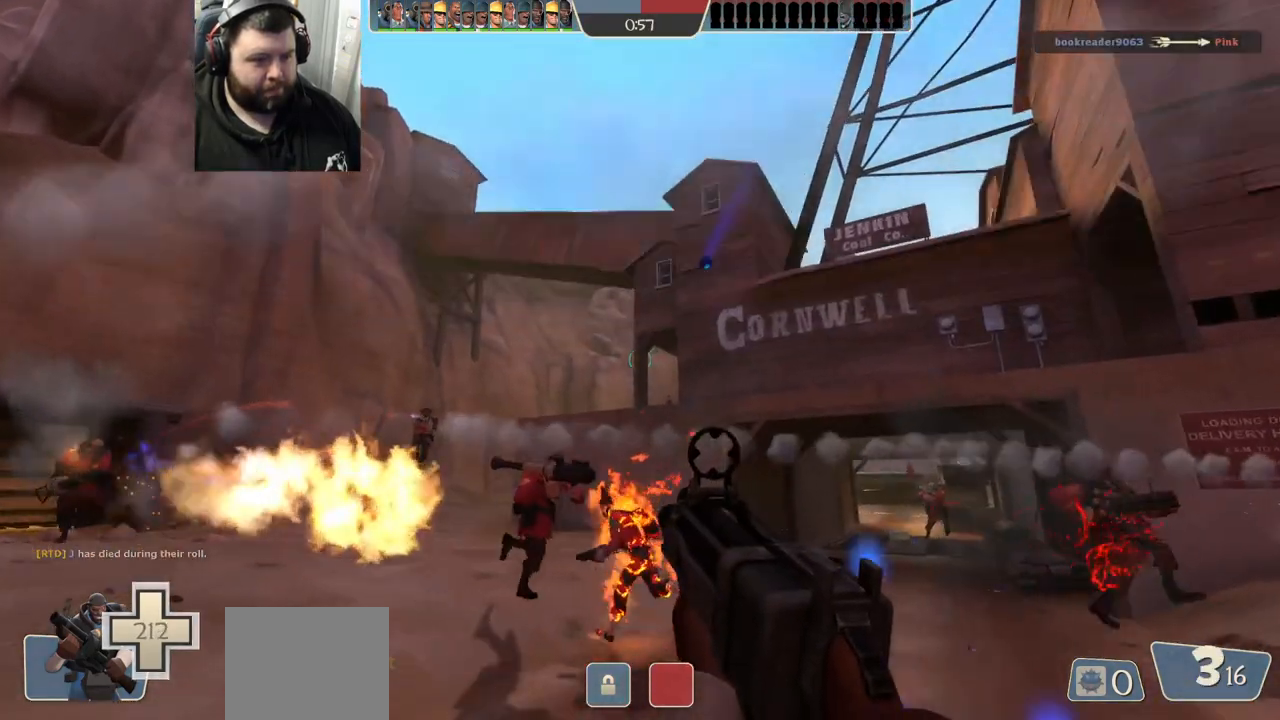
{"buttons": ["R1", "R2"], "left_stick": "up-left", "right_stick": "center", "events": []}
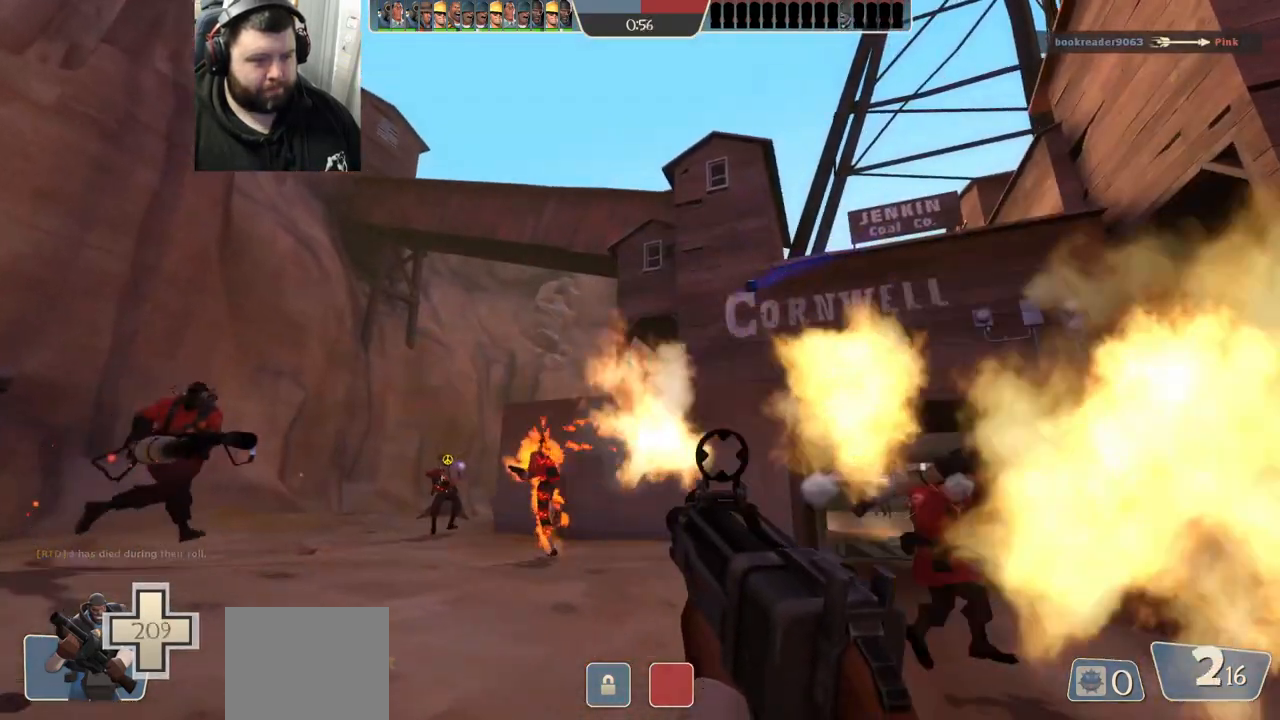
{"buttons": ["R1", "R2"], "left_stick": "up-left", "right_stick": "center", "events": []}
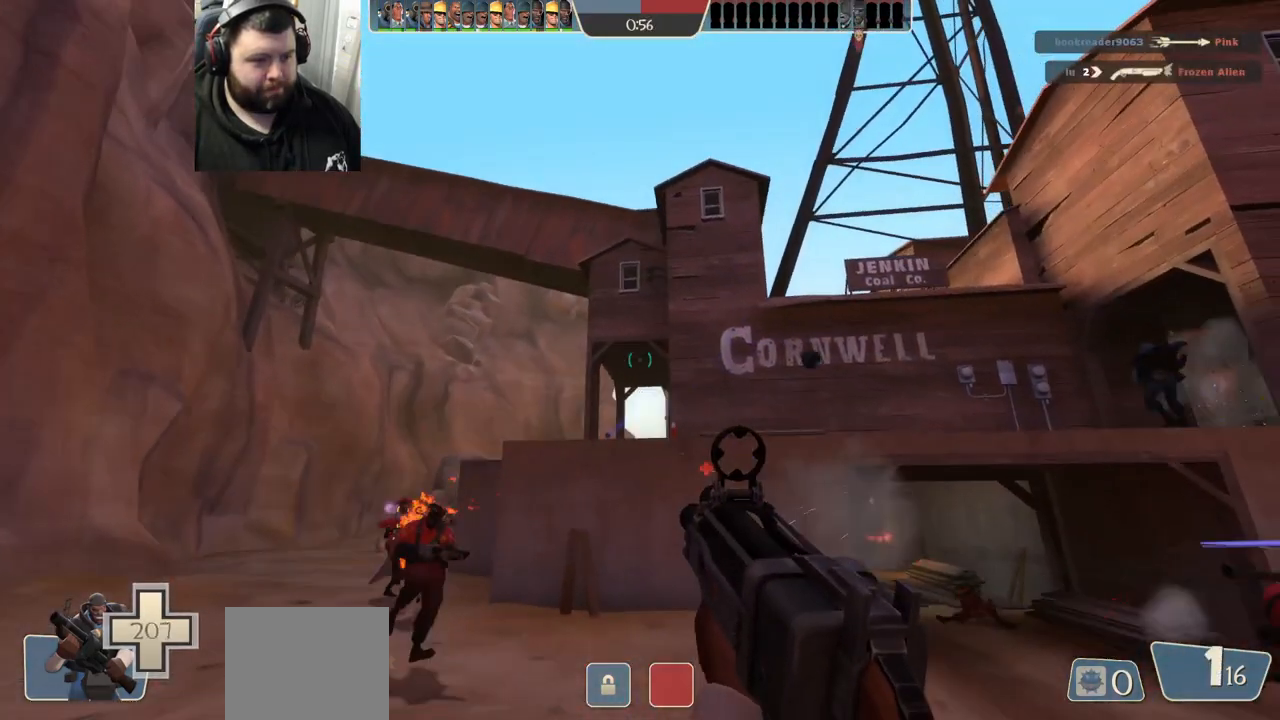
{"buttons": ["R1", "R2"], "left_stick": "down-left", "right_stick": "center", "events": [[233, "left_stick", "left"], [500, "left_stick", "down-left"]]}
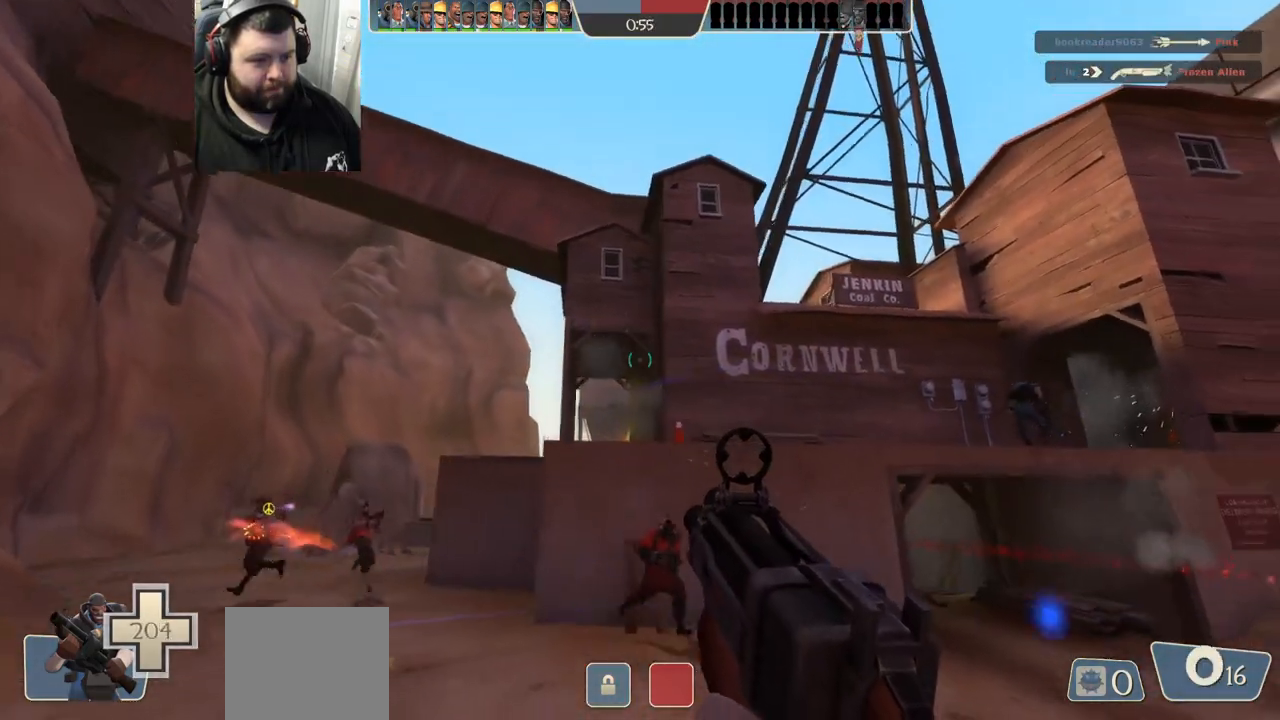
{"buttons": ["R2"], "left_stick": "down-left", "right_stick": "center"}
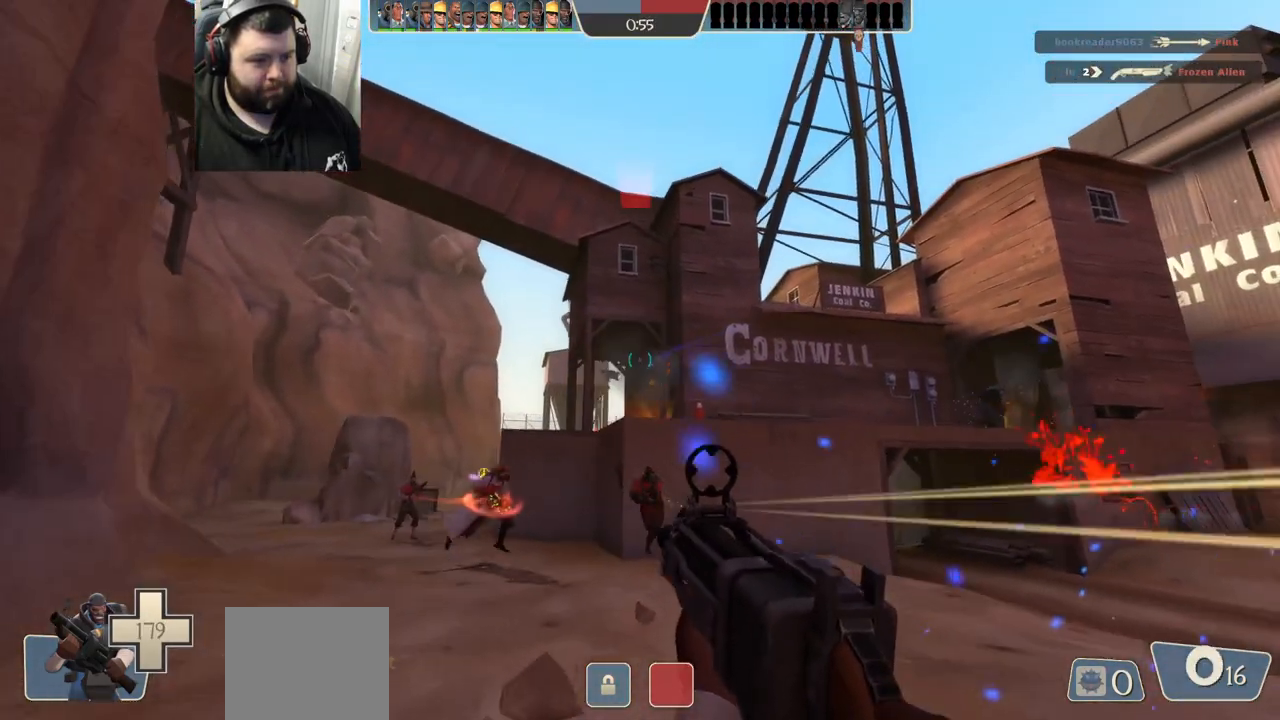
{"buttons": ["R1", "R2"], "left_stick": "up-right", "right_stick": "center", "events": [[50, "R2", "up"], [133, "left_stick", "up-left"], [167, "R1", "down"], [217, "left_stick", "up"], [233, "R1", "up"], [433, "left_stick", "up-right"], [483, "R1", "down"], [483, "R2", "down"]]}
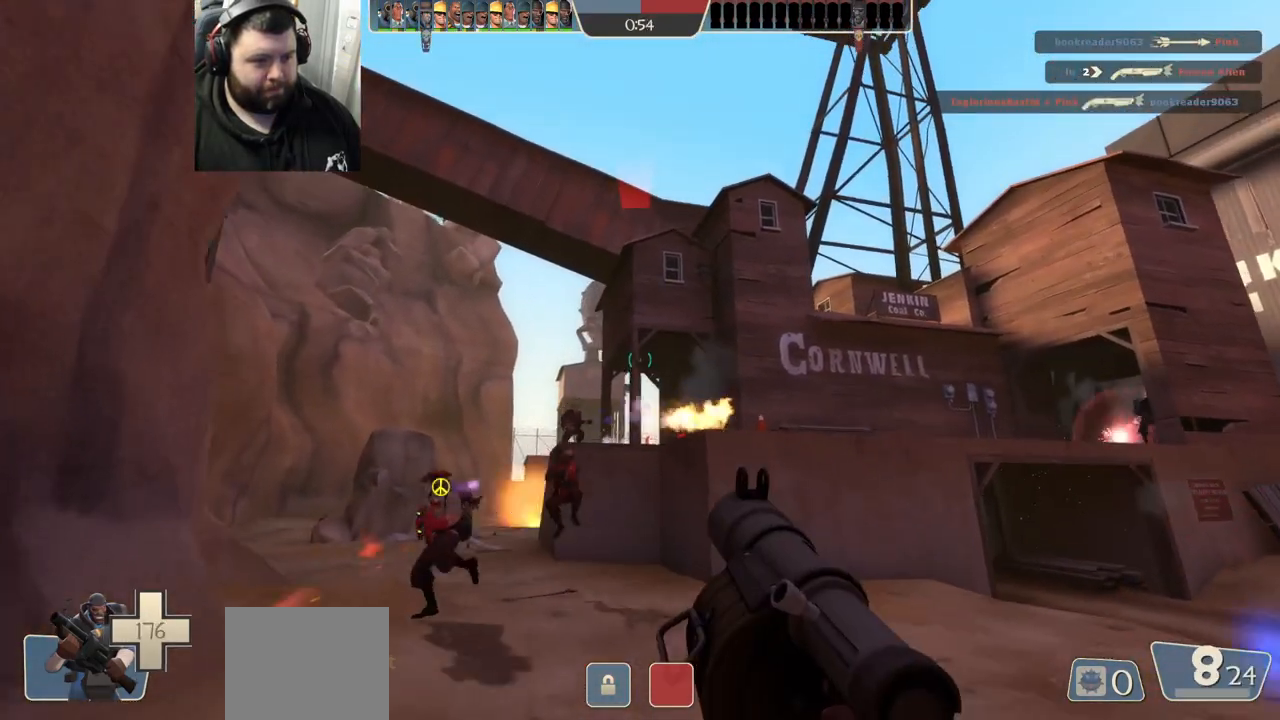
{"buttons": [], "left_stick": "up-right", "right_stick": "center", "events": [[100, "R1", "up"], [167, "R2", "up"], [233, "R1", "down"], [233, "R2", "down"], [300, "R1", "up"], [300, "R2", "up"], [383, "R1", "down"], [383, "R2", "down"], [450, "R1", "up"], [450, "R2", "up"]]}
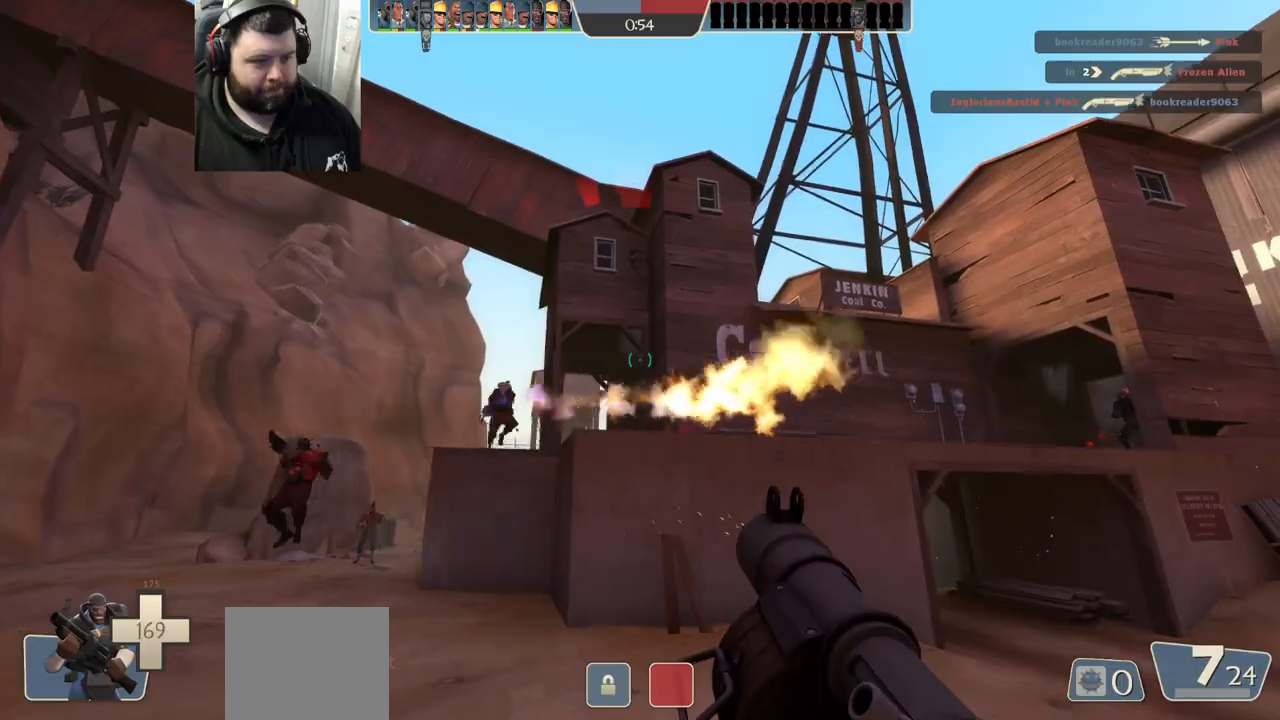
{"buttons": [], "left_stick": "right", "right_stick": "center", "events": [[17, "R2", "down"], [83, "R2", "up"], [150, "R2", "down"], [183, "left_stick", "up"], [200, "R2", "up"], [417, "R1", "down"], [417, "R2", "down"], [467, "left_stick", "right"], [483, "R1", "up"], [483, "R2", "up"]]}
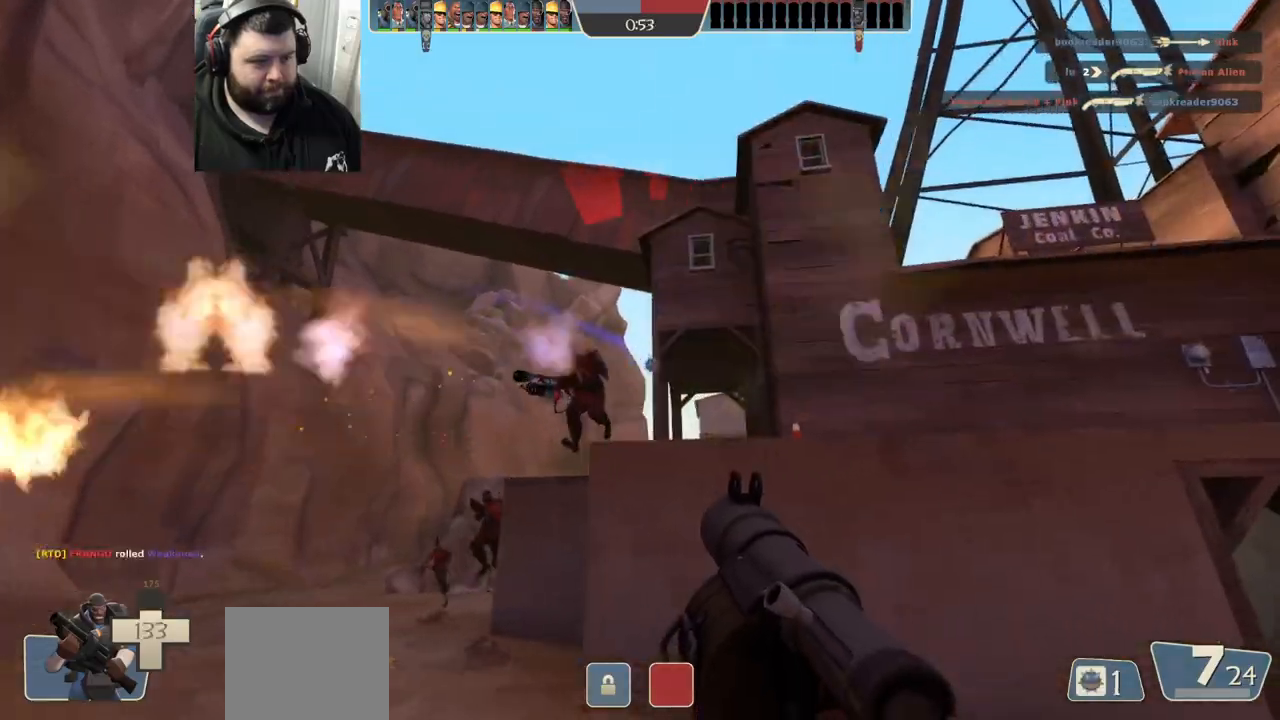
{"buttons": ["L2", "R1", "R2"], "left_stick": "up-left", "right_stick": "center", "events": [[33, "L2", "down"], [33, "R1", "down"], [33, "R2", "down"], [117, "R1", "up"], [117, "R2", "up"], [183, "R1", "down"], [183, "R2", "down"], [233, "R1", "up"], [283, "left_stick", "up"], [317, "R1", "down"], [350, "L2", "up"], [350, "left_stick", "up-left"], [383, "R1", "up"], [383, "R2", "up"], [433, "R1", "down"], [433, "R2", "down"], [467, "L2", "down"]]}
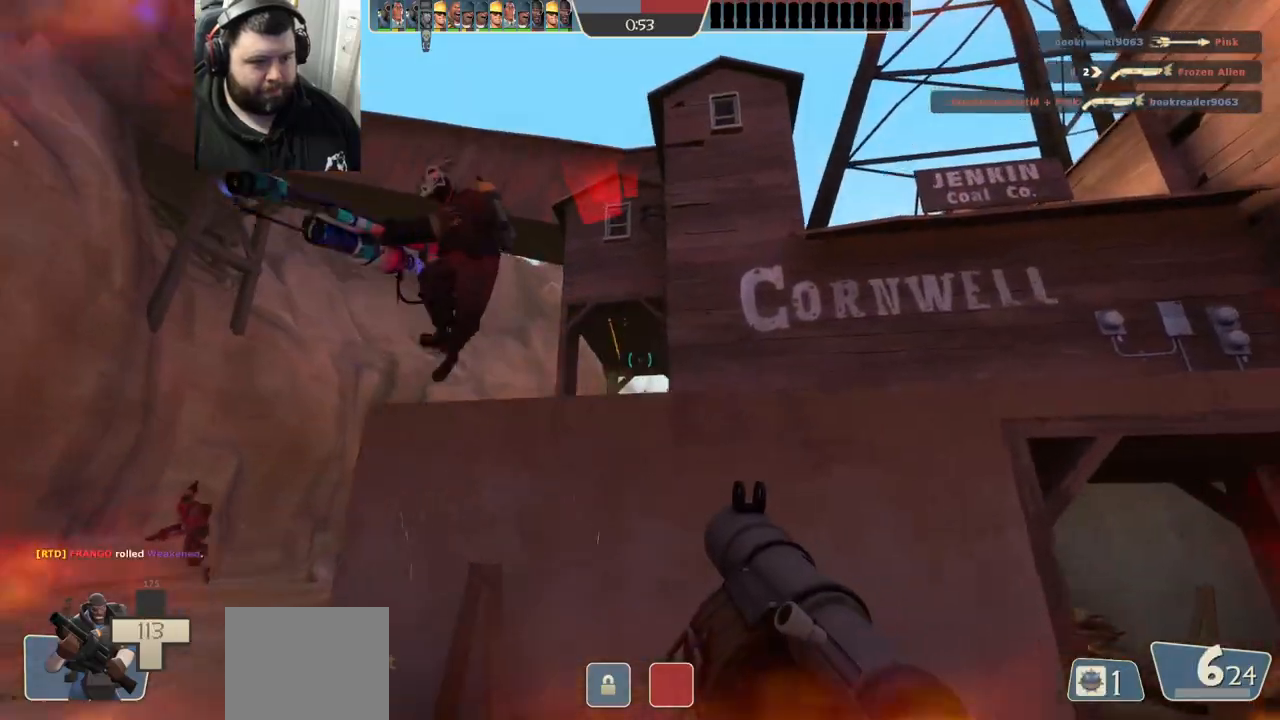
{"buttons": ["R1", "R2"], "left_stick": "left", "right_stick": "center", "events": [[17, "R1", "up"], [17, "R2", "up"], [67, "L2", "up"], [67, "R1", "down"], [67, "R2", "down"], [133, "L2", "down"], [133, "R1", "up"], [133, "R2", "up"], [200, "R1", "down"], [200, "R2", "down"], [233, "left_stick", "left"], [267, "L2", "up"], [283, "R1", "up"], [283, "R2", "up"], [317, "L2", "down"], [317, "R2", "down"], [350, "R1", "down"], [450, "L2", "up"], [450, "R2", "up"], [483, "R2", "down"]]}
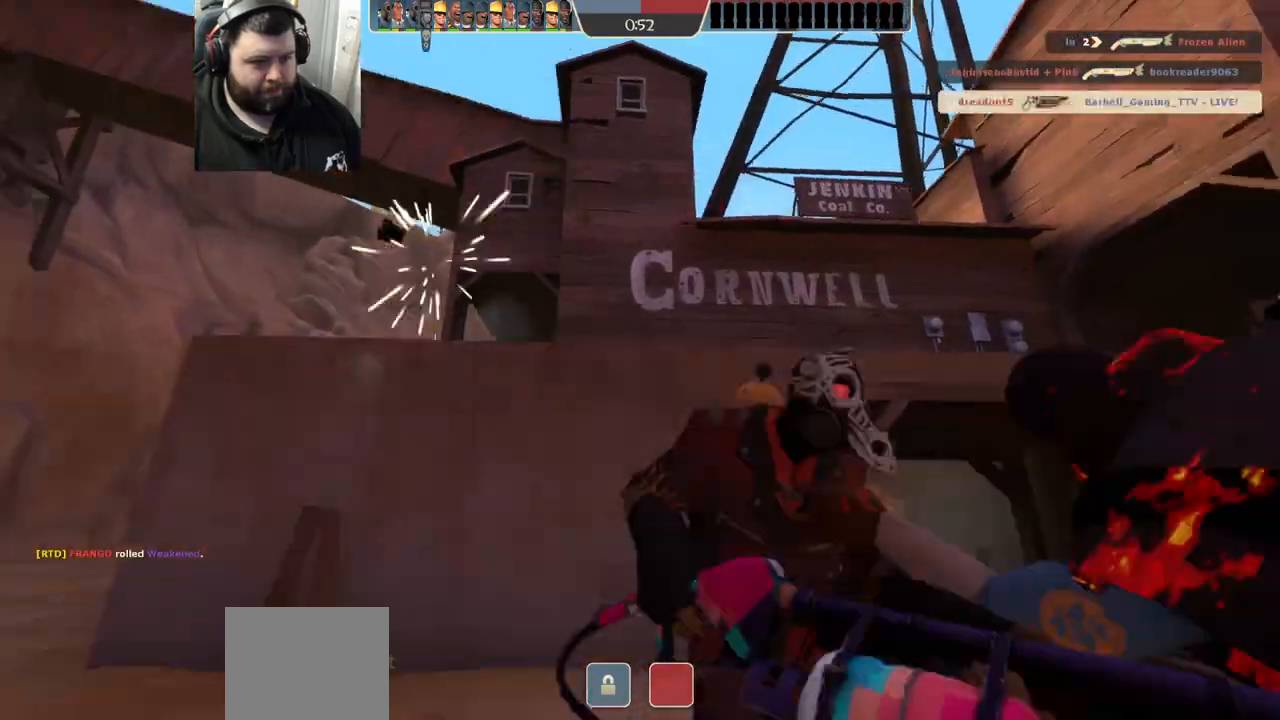
{"buttons": ["SQUARE"], "left_stick": "center", "right_stick": "center", "events": [[17, "L2", "down"], [67, "R1", "up"], [67, "R2", "up"], [133, "L2", "up"], [133, "R1", "down"], [133, "R2", "down"], [183, "L2", "down"], [217, "R1", "up"], [217, "R2", "up"], [317, "L2", "up"], [383, "left_stick", "center"], [483, "SQUARE", "down"]]}
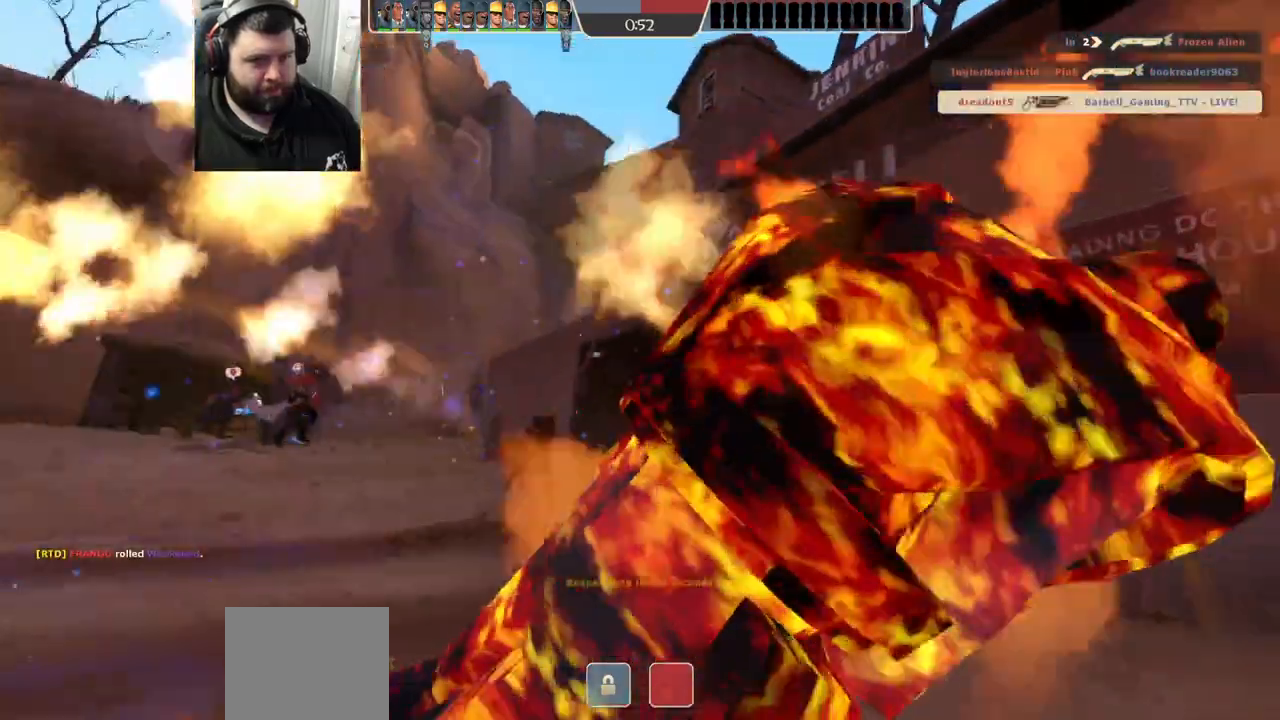
{"buttons": ["SQUARE"], "left_stick": "center", "right_stick": "center", "events": [[33, "SQUARE", "up"], [117, "SQUARE", "down"], [350, "SQUARE", "up"], [450, "SQUARE", "down"]]}
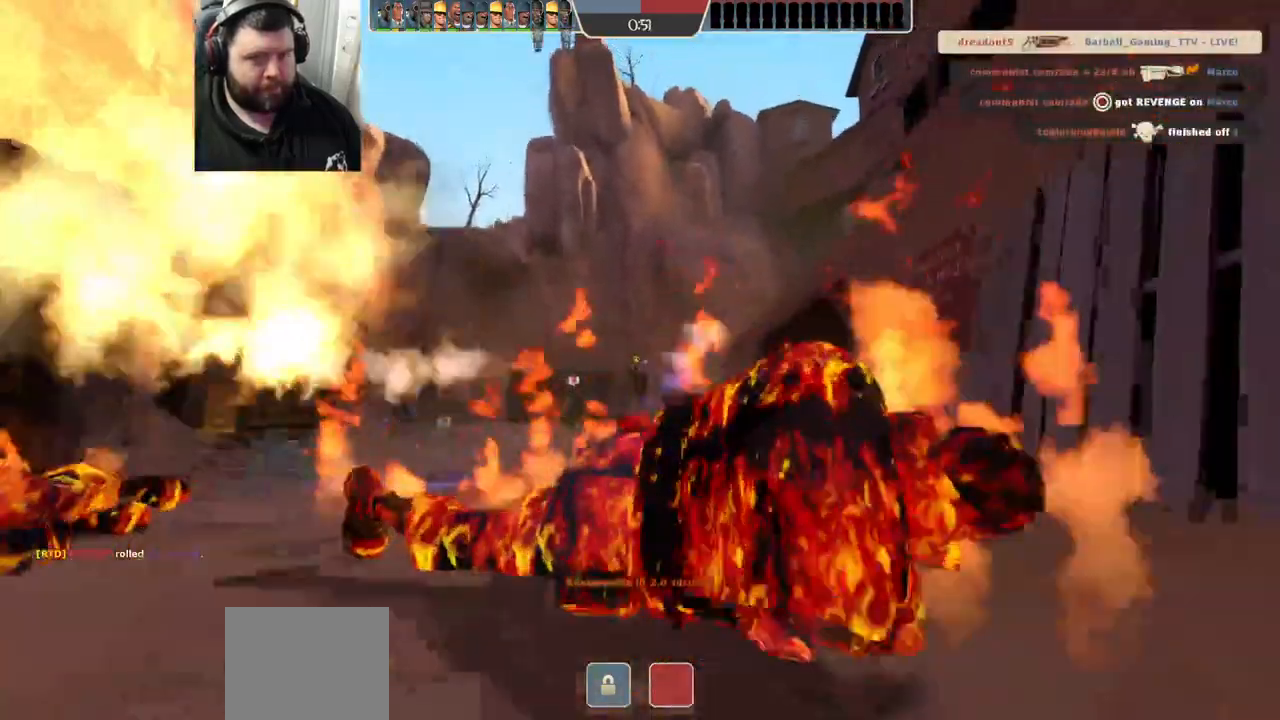
{"buttons": [], "left_stick": "center", "right_stick": "center", "events": [[33, "SQUARE", "up"]]}
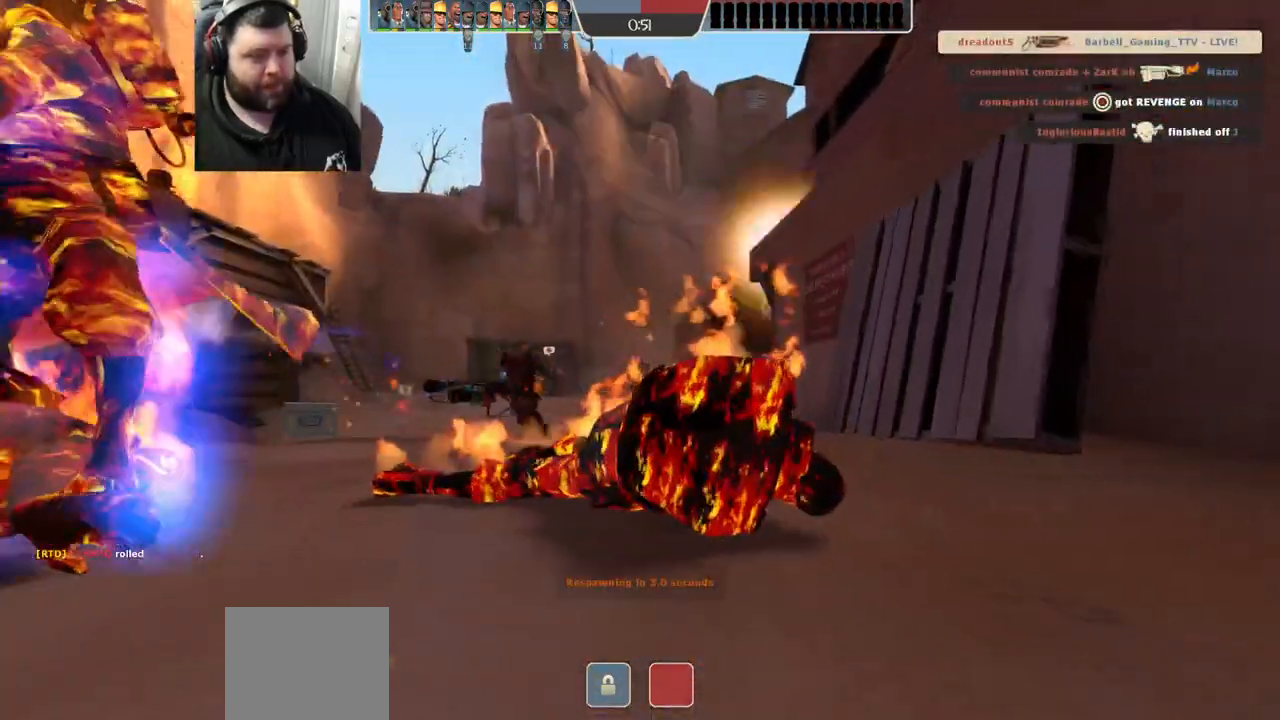
{"buttons": [], "left_stick": "center", "right_stick": "center", "events": []}